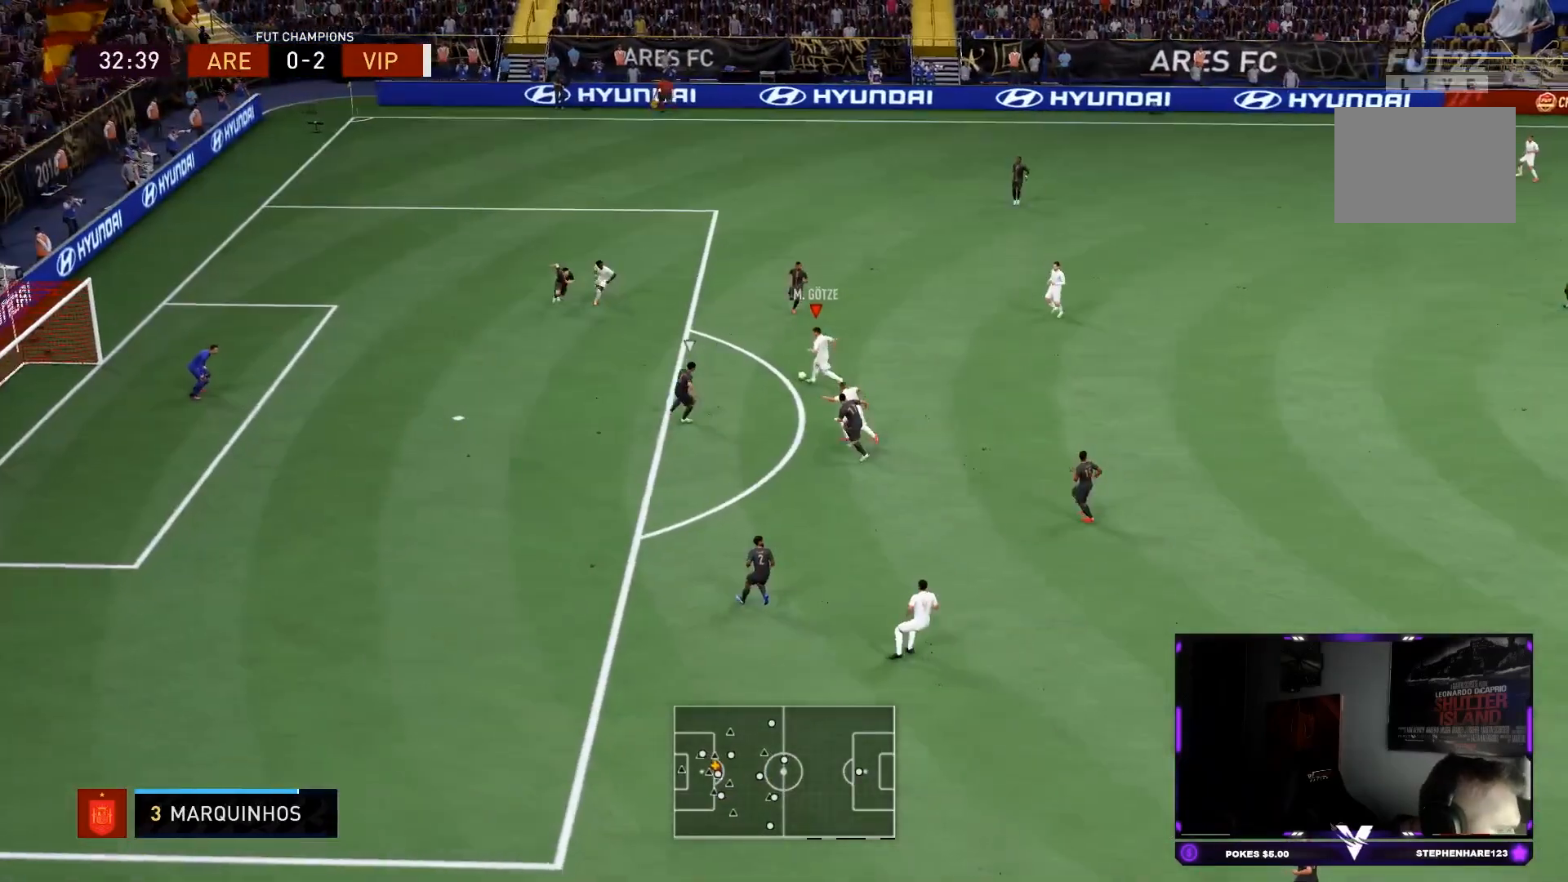
Gameplay with a controller (PlayStation layout); each line is a JSON object with the inputs held at the frame after it. "events" lists button and stick changes between this image and that frame as [ms after this image, input, new state], when the widget could be followed in between. Not read: L3 R3.
{"buttons": ["SQUARE"], "left_stick": "down", "right_stick": "center", "events": [[351, "left_stick", "down"], [367, "R2", "up"], [417, "SQUARE", "down"]]}
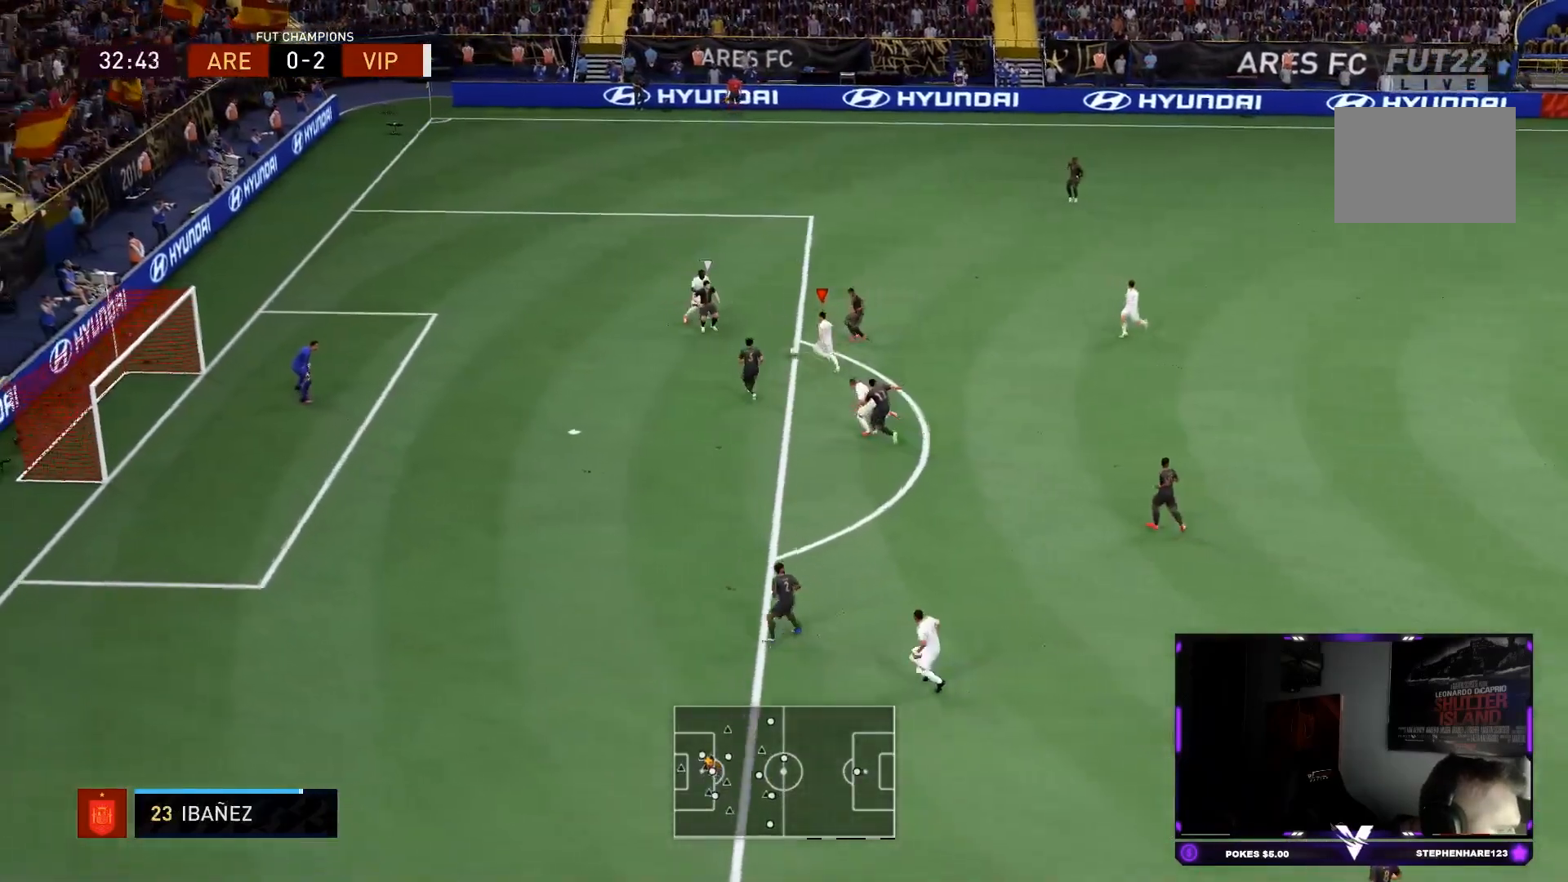
{"buttons": [], "left_stick": "up", "right_stick": "center", "events": [[217, "SQUARE", "up"], [217, "left_stick", "right"], [233, "L2", "down"], [250, "R2", "down"], [283, "left_stick", "up-right"], [434, "L2", "up"], [434, "R2", "up"], [434, "left_stick", "up"]]}
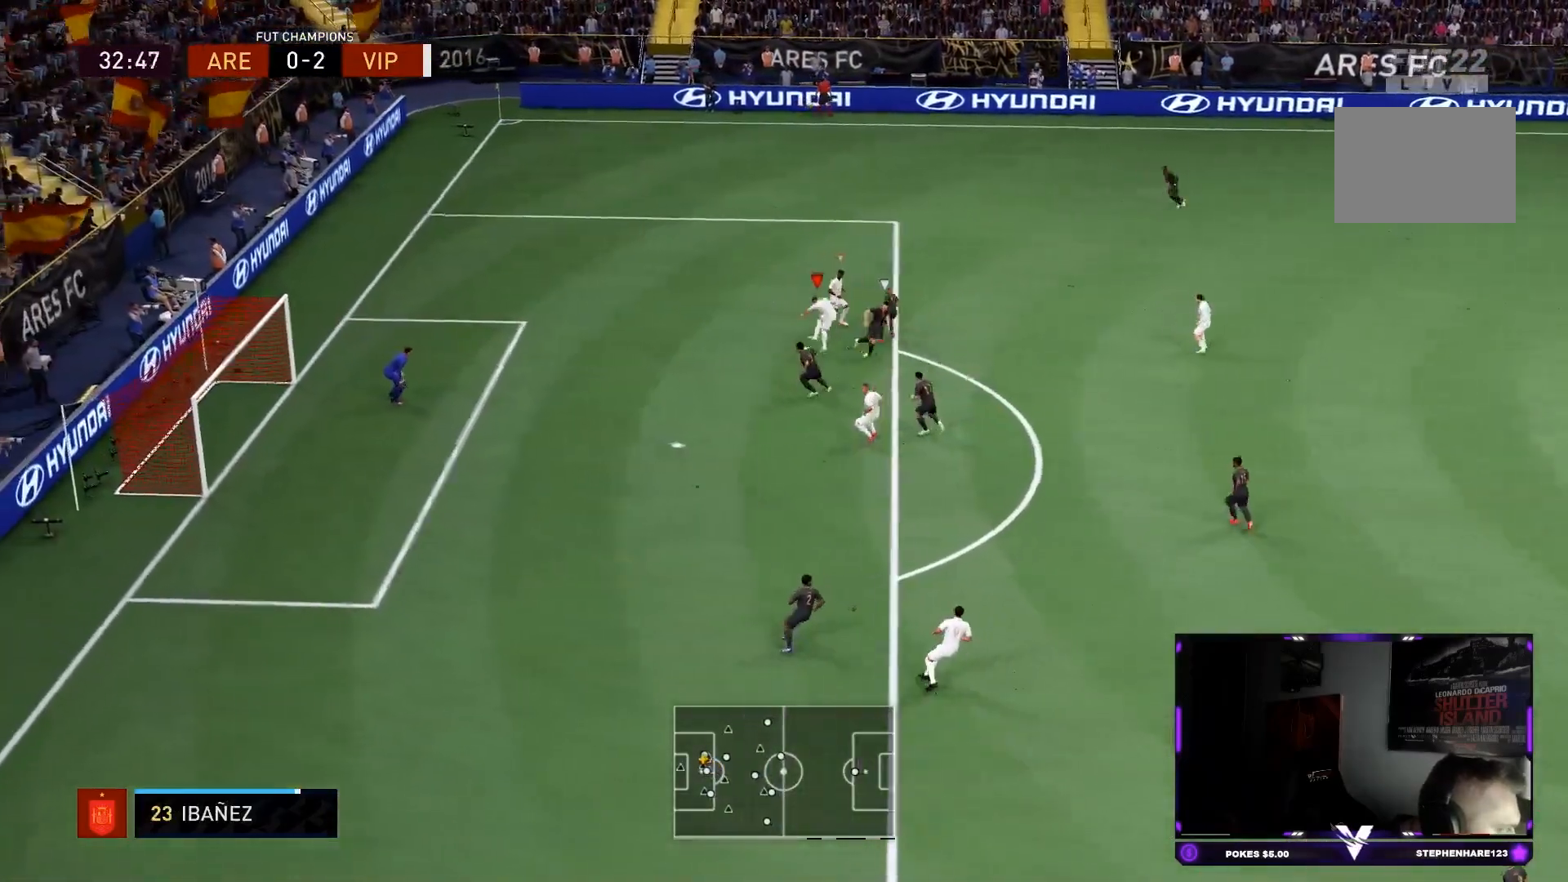
{"buttons": [], "left_stick": "down", "right_stick": "center", "events": [[434, "left_stick", "center"], [501, "left_stick", "down"]]}
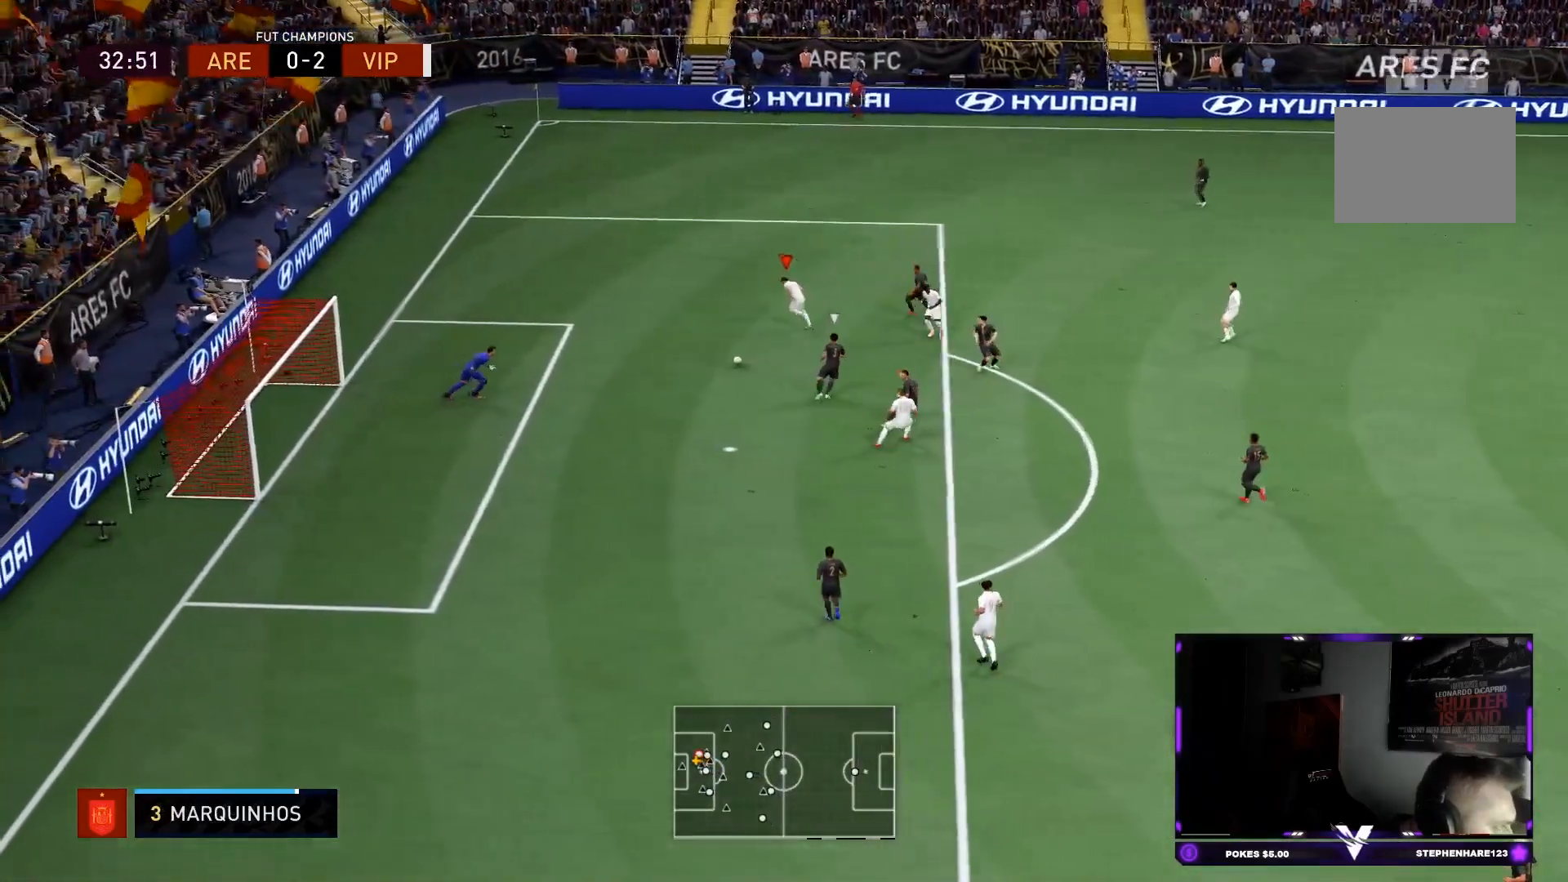
{"buttons": [], "left_stick": "right", "right_stick": "center", "events": [[100, "R2", "down"], [367, "left_stick", "center"], [384, "R2", "up"], [400, "right_stick", "down-right"], [434, "left_stick", "up-right"], [467, "right_stick", "center"], [500, "left_stick", "right"]]}
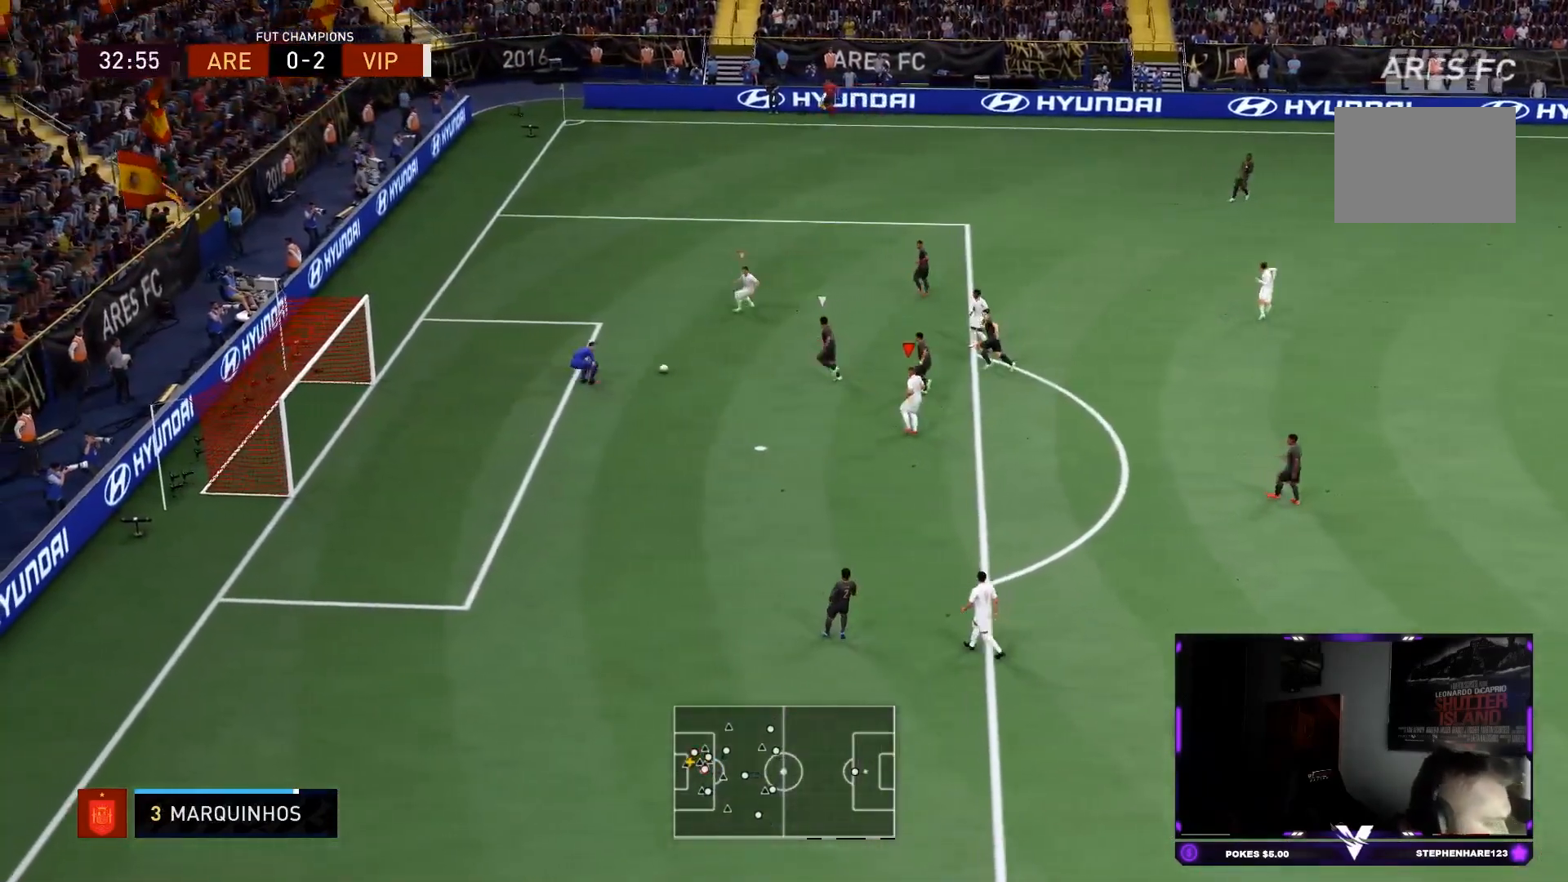
{"buttons": ["R2"], "left_stick": "down-right", "right_stick": "center", "events": [[184, "R2", "down"], [201, "left_stick", "down-right"]]}
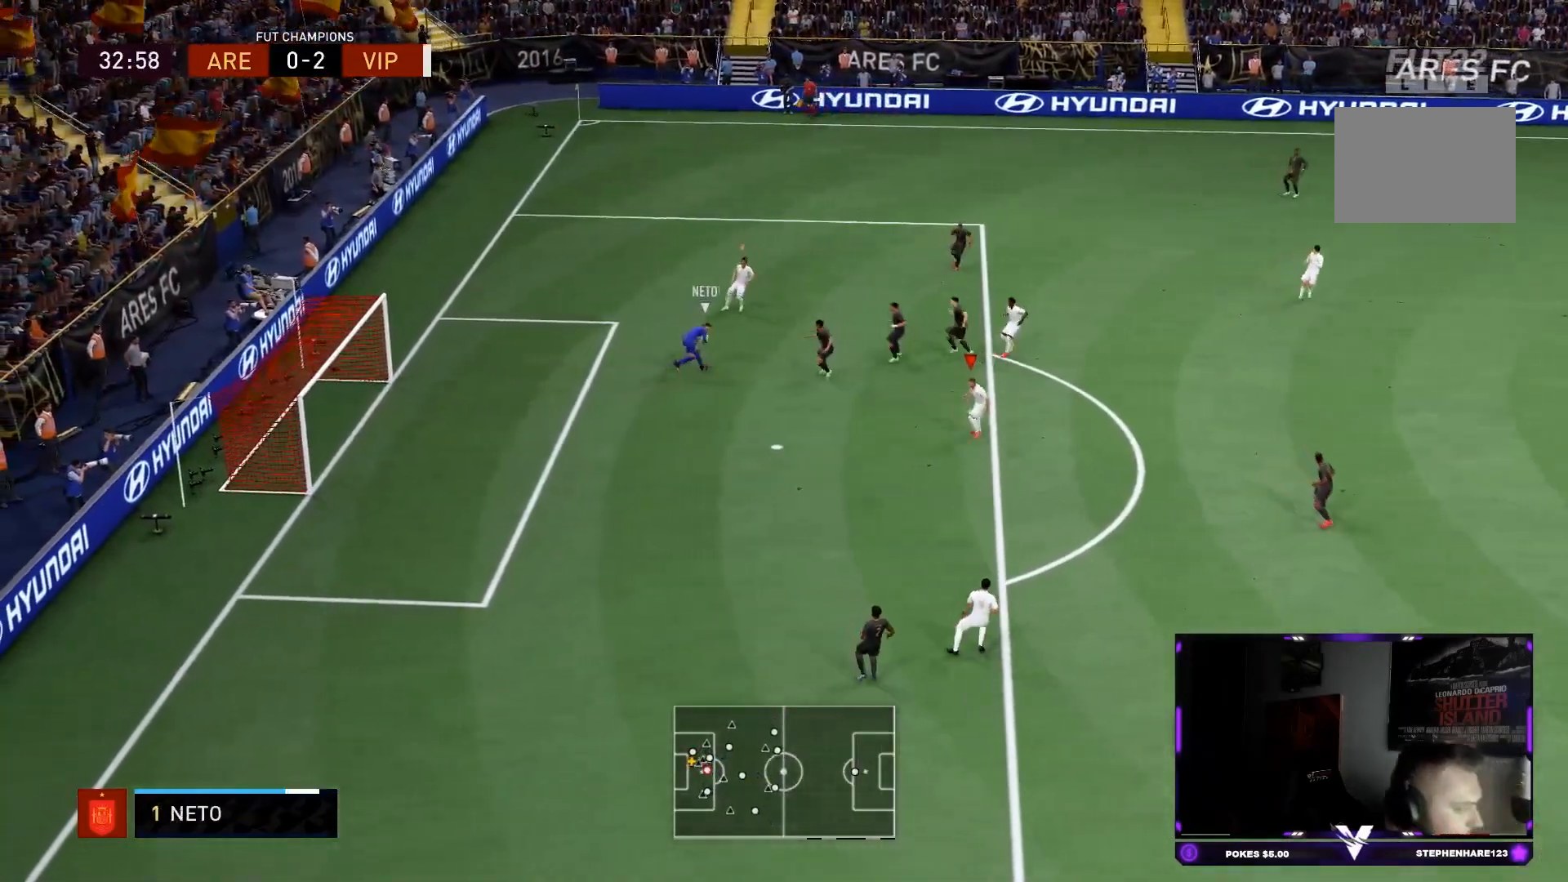
{"buttons": ["R2"], "left_stick": "down-right", "right_stick": "center", "events": [[133, "right_stick", "down"], [217, "right_stick", "center"]]}
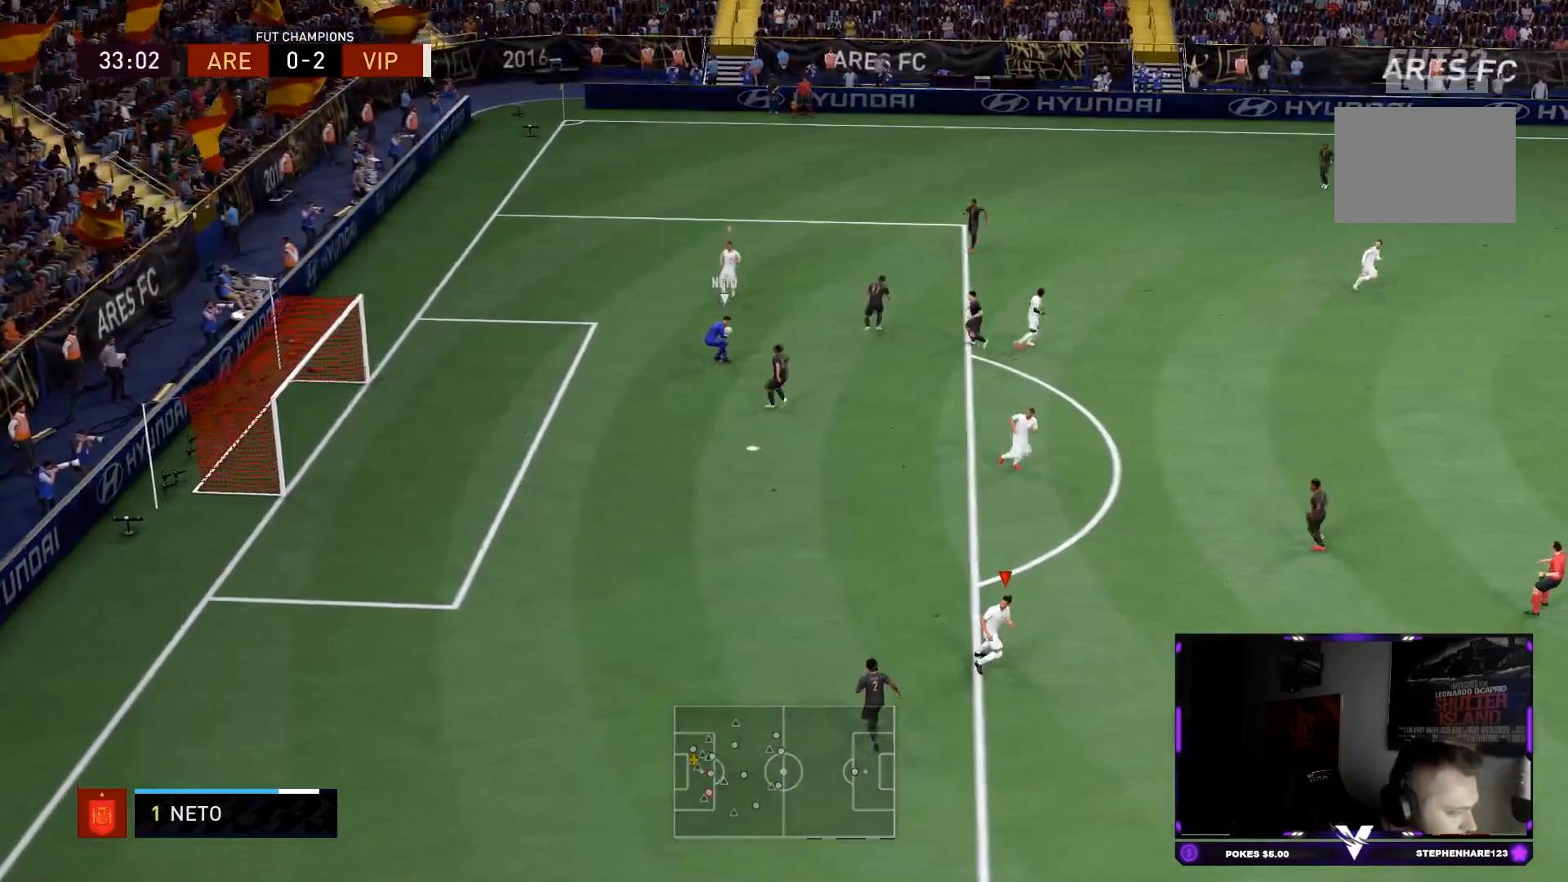
{"buttons": ["R2"], "left_stick": "down-right", "right_stick": "up", "events": [[34, "right_stick", "up"], [117, "right_stick", "center"], [484, "right_stick", "up"]]}